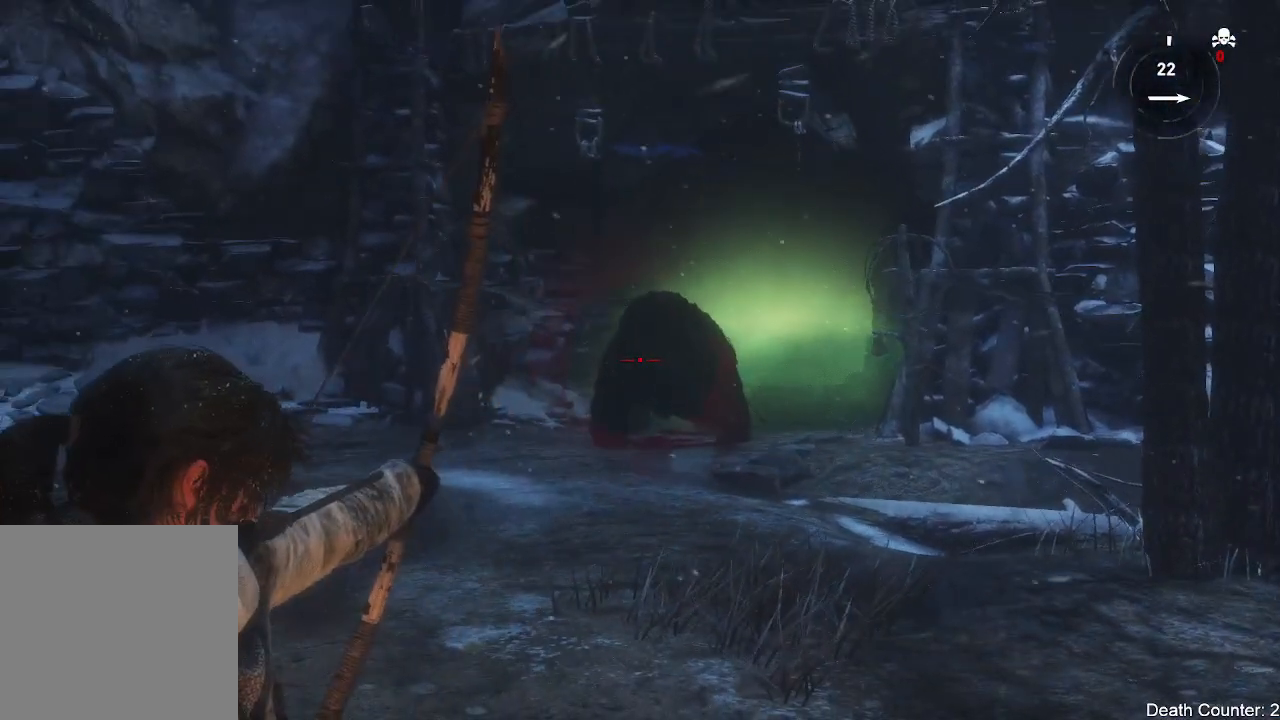
Gameplay with a controller (Xbox layout); each line is a JSON object with the inputs held at the frame after it (dt_ms = milliseconds from this image to that frame). "events" lists button and stick changes between this image and that frame as [ms after this image, input, new state], when the widget could be followed in between. Not read: B.
{"dt_ms": 500, "buttons": ["L2", "R2"], "left_stick": "center", "right_stick": "right", "events": [[250, "right_stick", "right"]]}
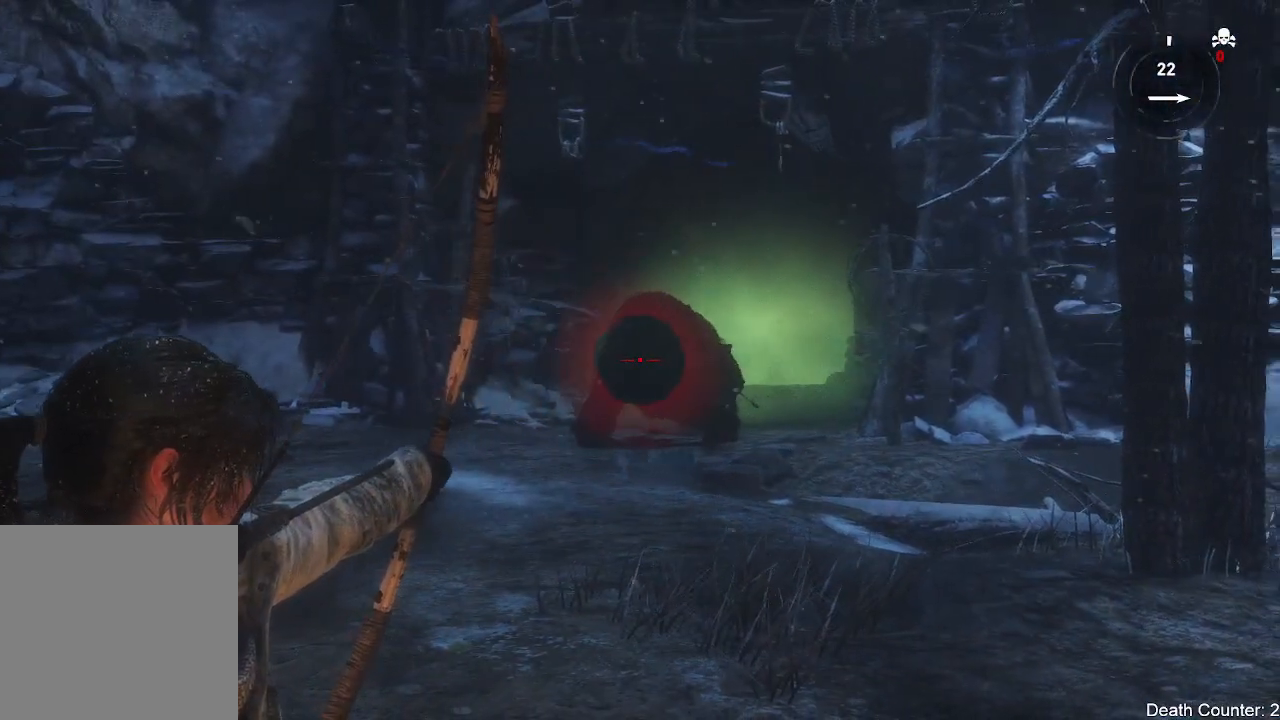
{"dt_ms": 500, "buttons": ["L2", "R2"], "left_stick": "center", "right_stick": "right", "events": [[217, "right_stick", "down-right"], [350, "right_stick", "center"], [450, "right_stick", "right"]]}
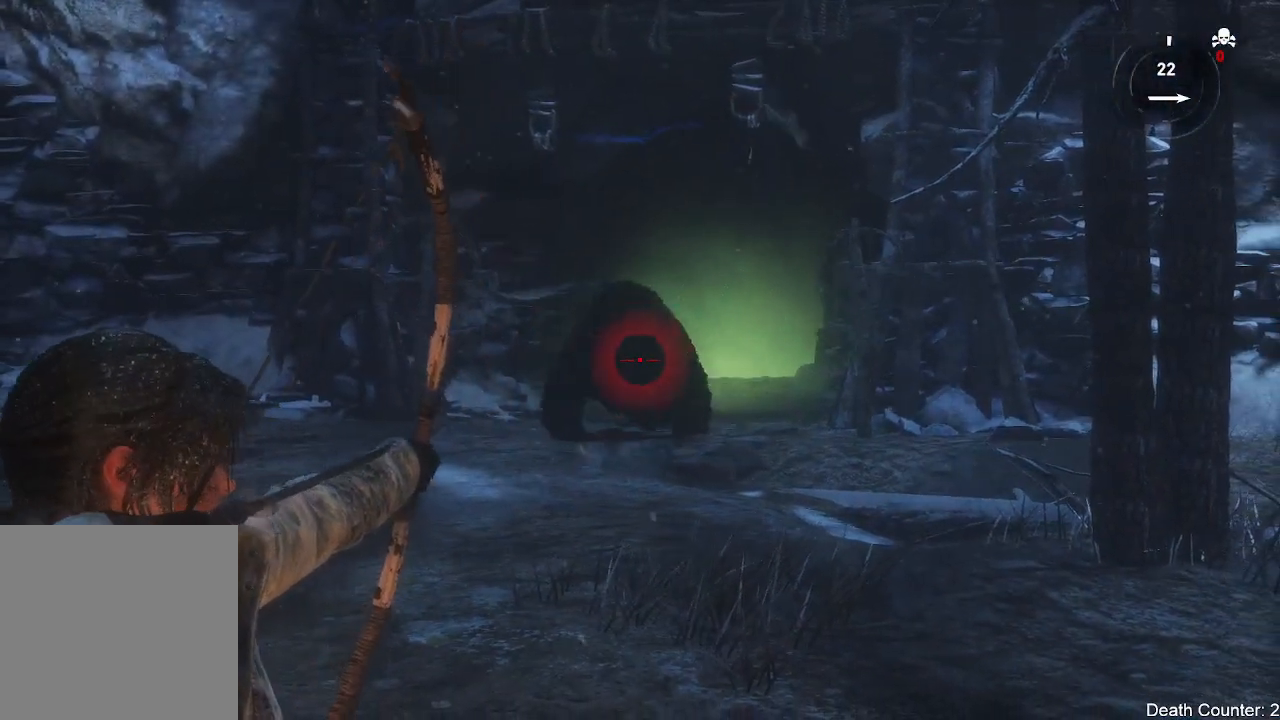
{"dt_ms": 500, "buttons": ["L2"], "left_stick": "center", "right_stick": "left", "events": [[183, "right_stick", "down-left"], [200, "R2", "up"], [250, "right_stick", "left"]]}
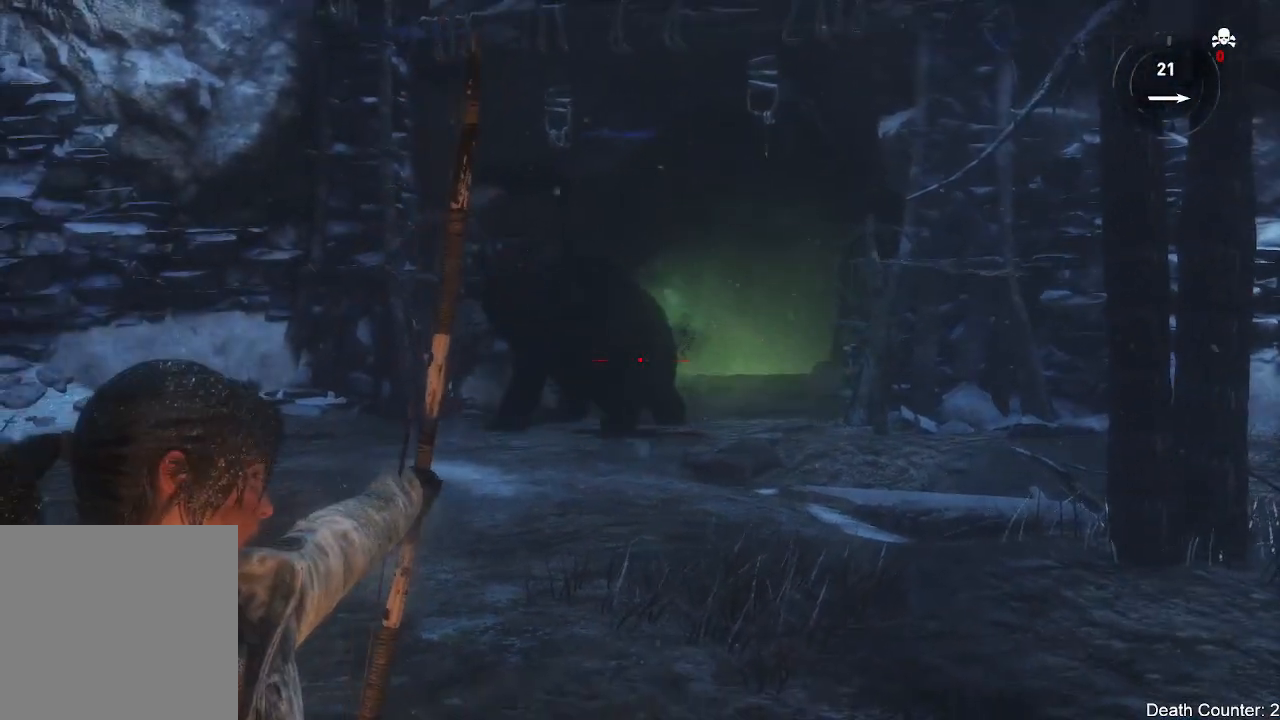
{"dt_ms": 500, "buttons": ["L2", "R2"], "left_stick": "down", "right_stick": "up-left", "events": [[50, "left_stick", "down"], [100, "R2", "down"], [150, "right_stick", "up-left"]]}
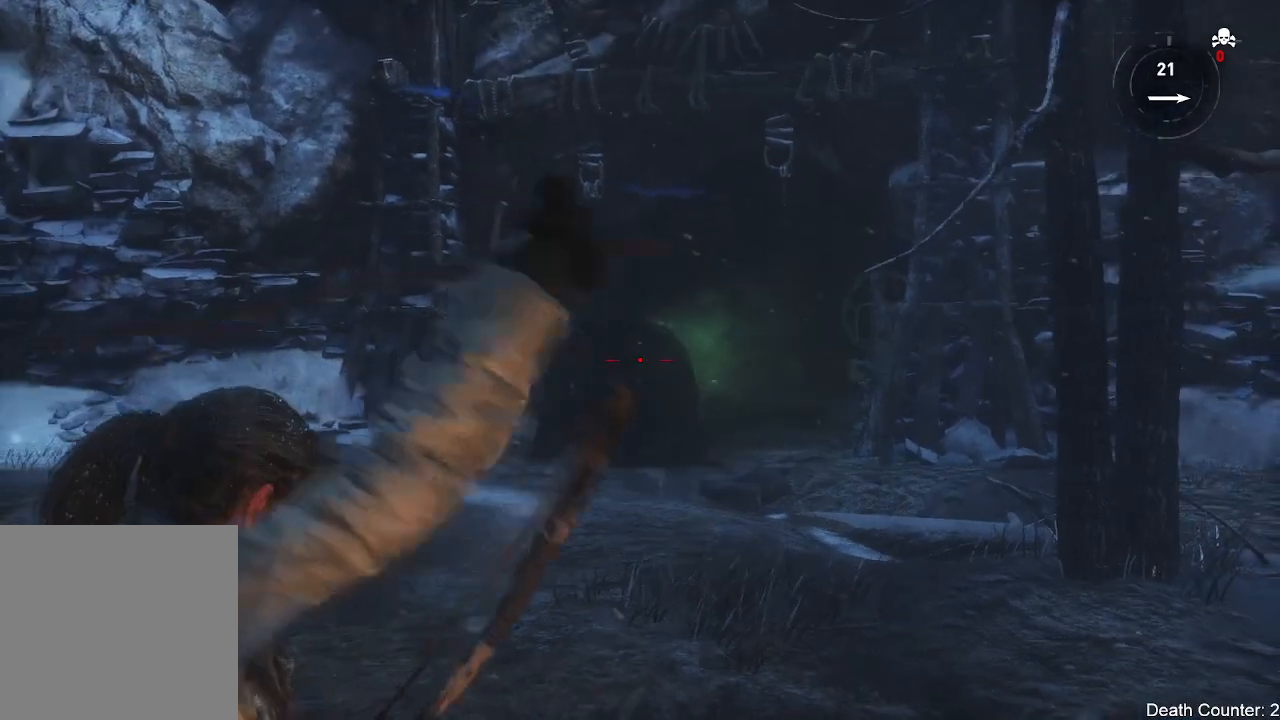
{"dt_ms": 500, "buttons": ["L2", "R2"], "left_stick": "down", "right_stick": "down-left", "events": [[33, "right_stick", "center"], [467, "right_stick", "down-left"]]}
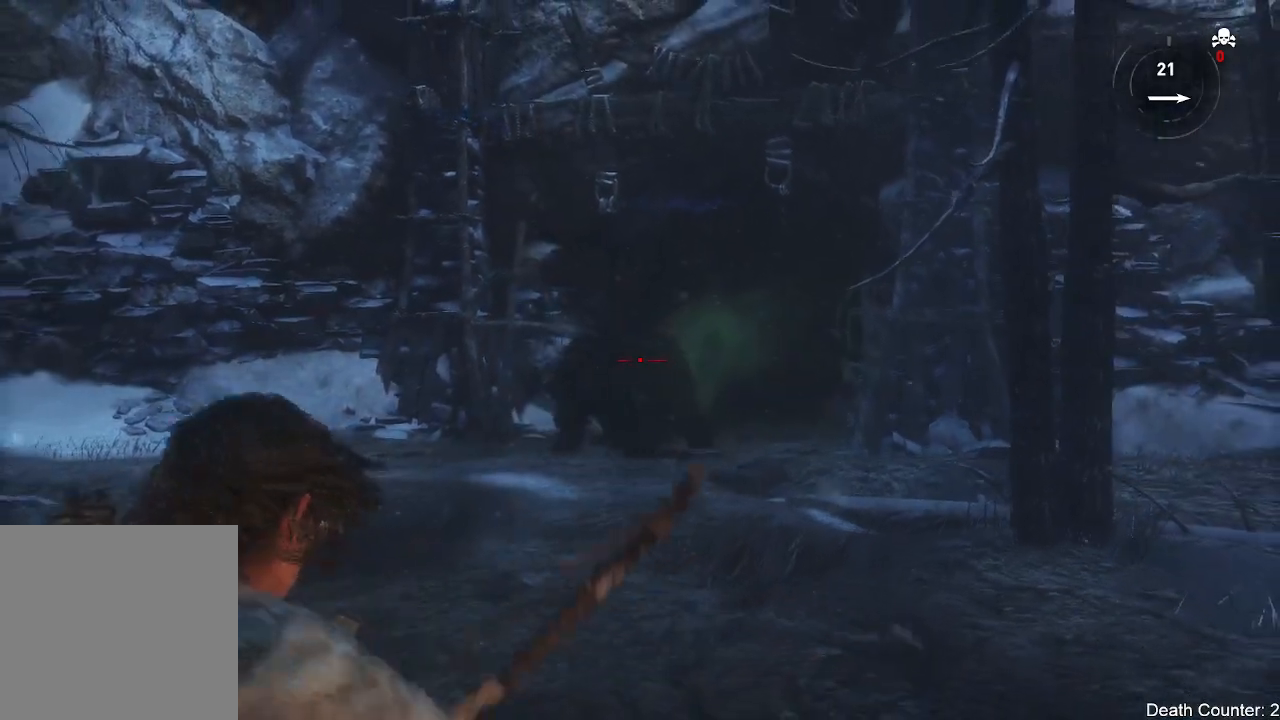
{"dt_ms": 1000, "buttons": ["L2", "R2"], "left_stick": "center", "right_stick": "right"}
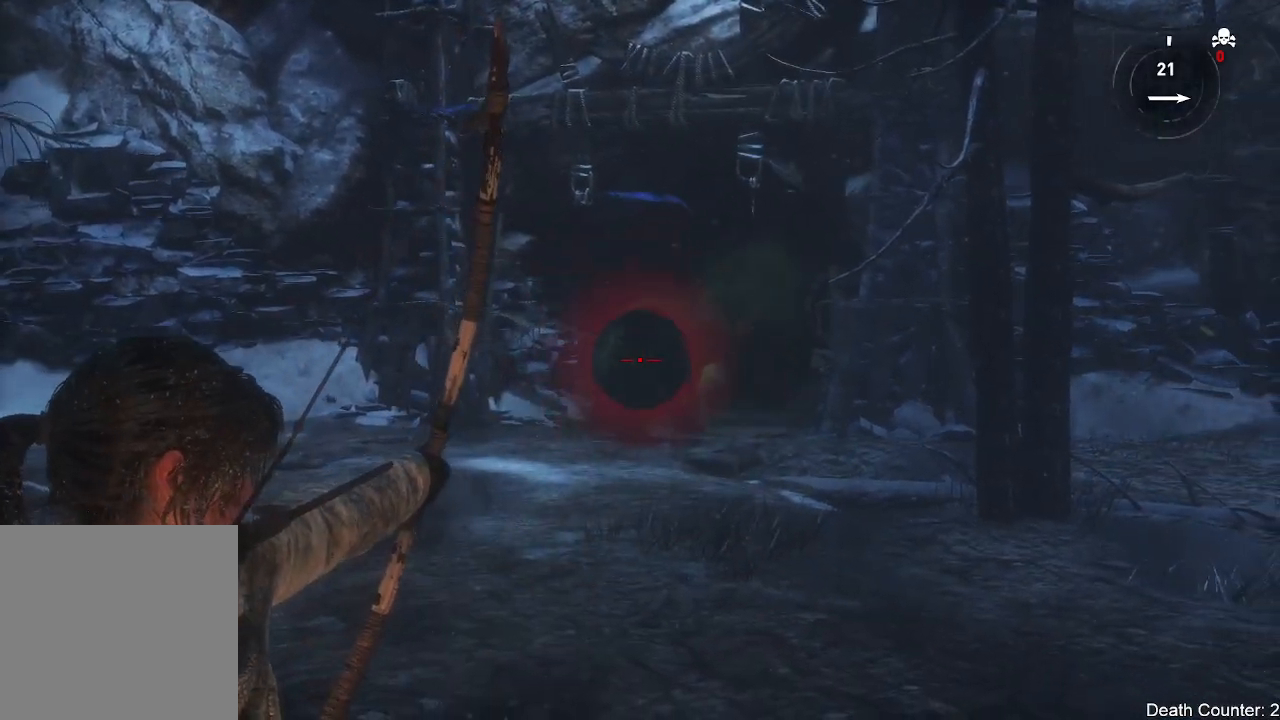
{"dt_ms": 500, "buttons": ["L2", "R2"], "left_stick": "center", "right_stick": "center", "events": [[100, "right_stick", "center"]]}
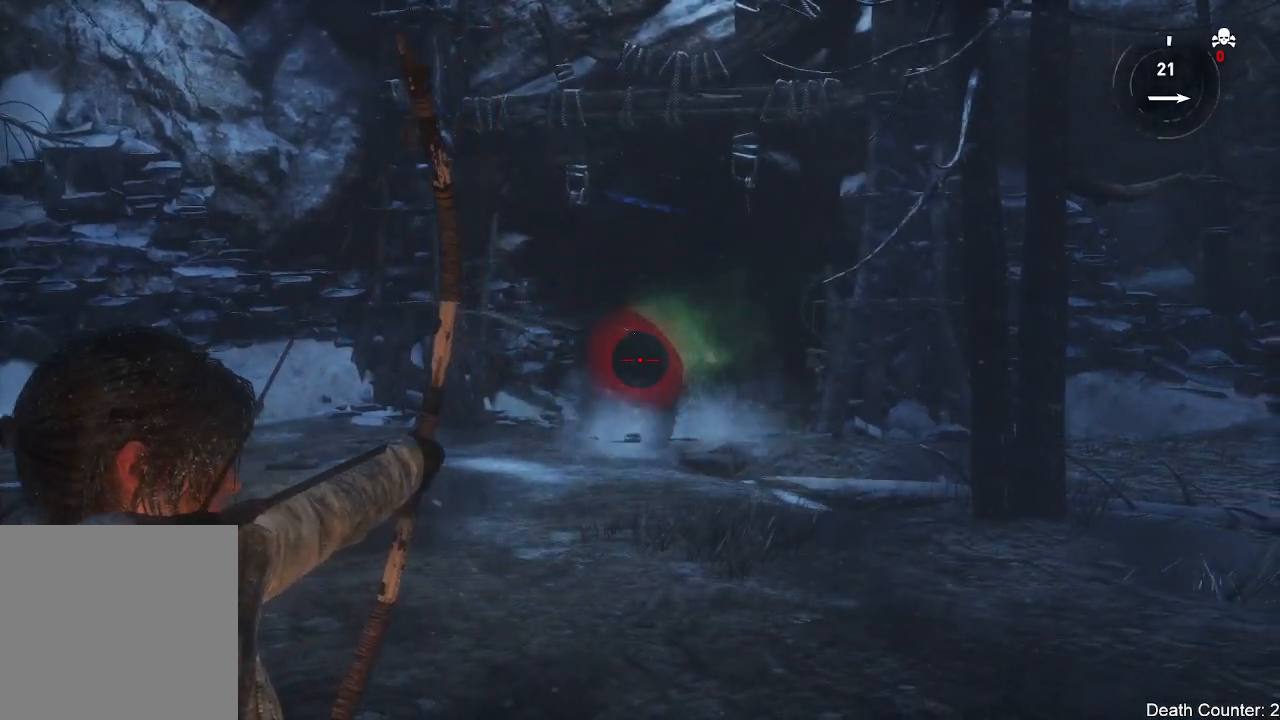
{"dt_ms": 500, "buttons": ["L2", "R2"], "left_stick": "center", "right_stick": "left", "events": [[217, "right_stick", "left"], [333, "R2", "up"], [450, "R2", "down"]]}
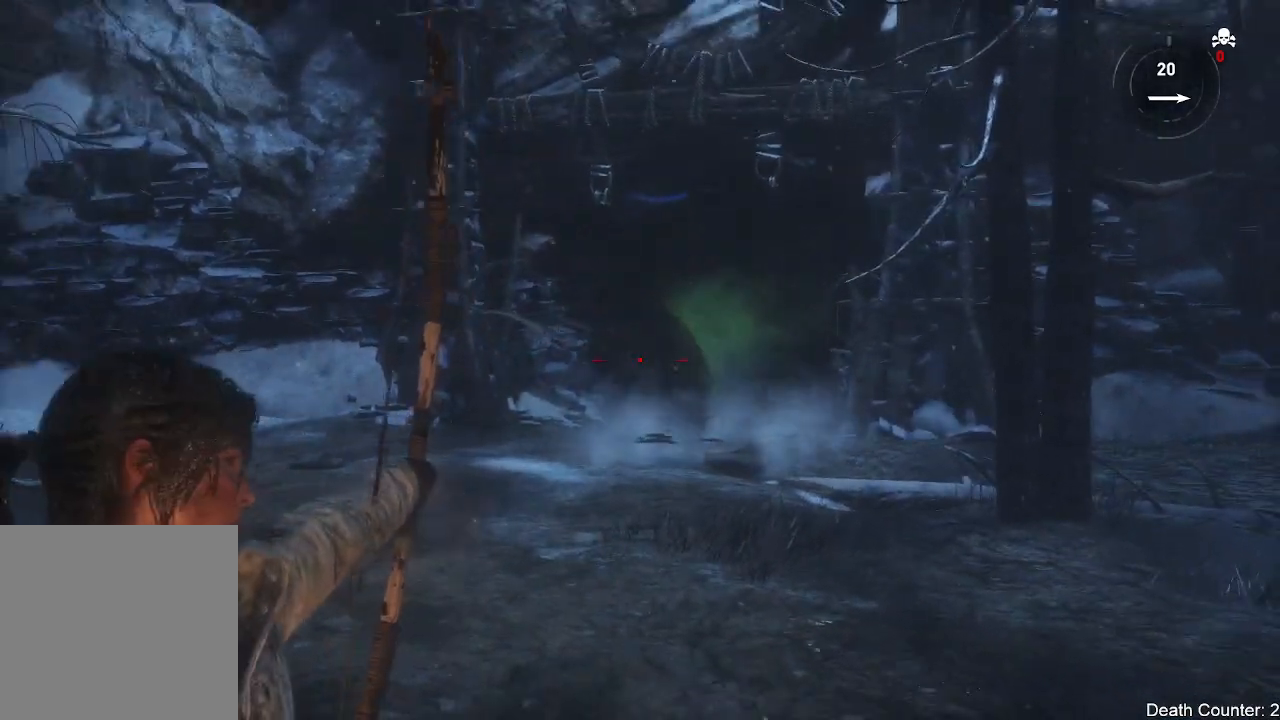
{"dt_ms": 500, "buttons": ["L2", "R2"], "left_stick": "down", "right_stick": "center"}
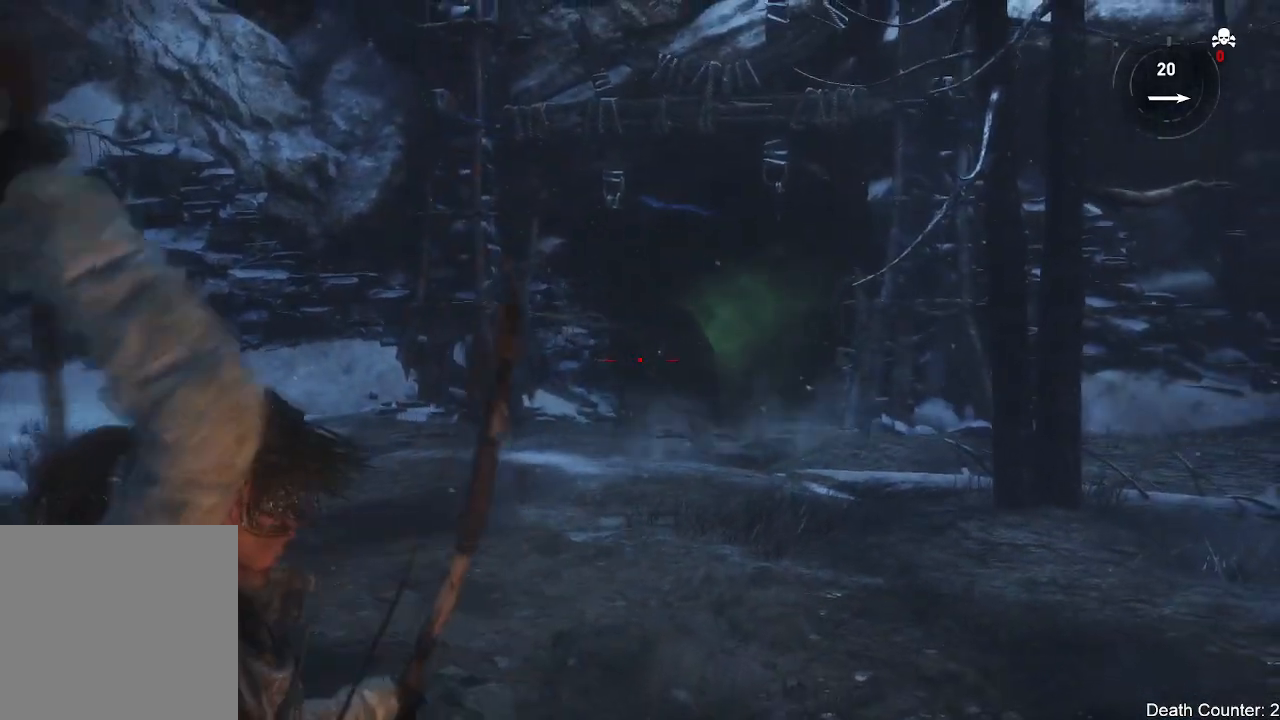
{"dt_ms": 500, "buttons": ["L2", "R2"], "left_stick": "down", "right_stick": "right", "events": [[200, "right_stick", "right"]]}
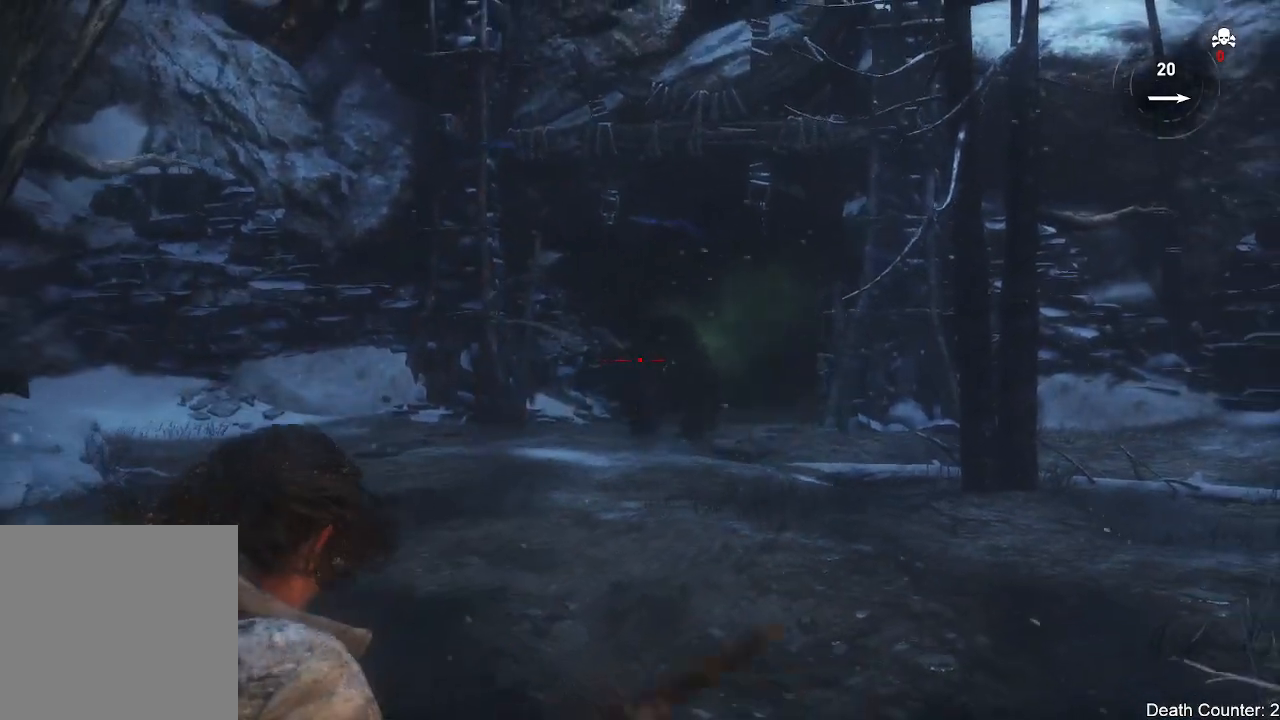
{"dt_ms": 500, "buttons": ["L2", "R2"], "left_stick": "down", "right_stick": "center", "events": [[33, "right_stick", "center"], [183, "right_stick", "right"], [400, "right_stick", "center"]]}
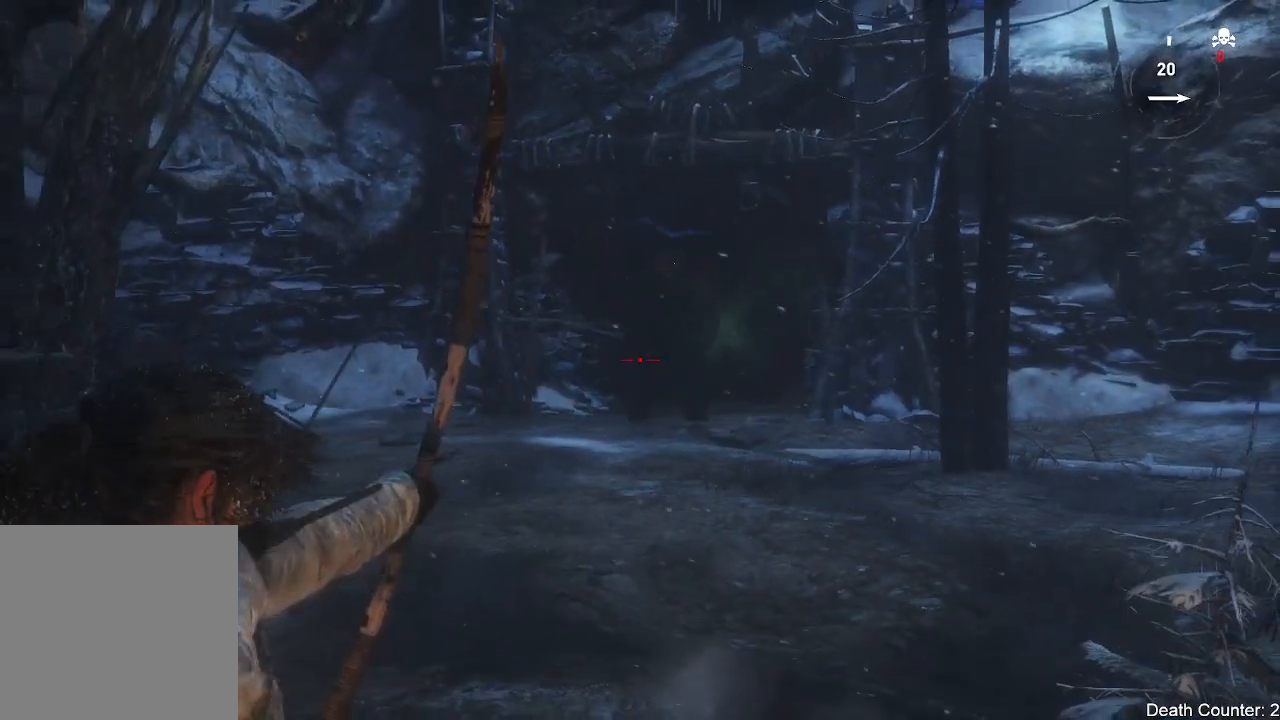
{"dt_ms": 500, "buttons": ["L2", "R2"], "left_stick": "center", "right_stick": "right", "events": [[50, "right_stick", "right"], [133, "left_stick", "center"]]}
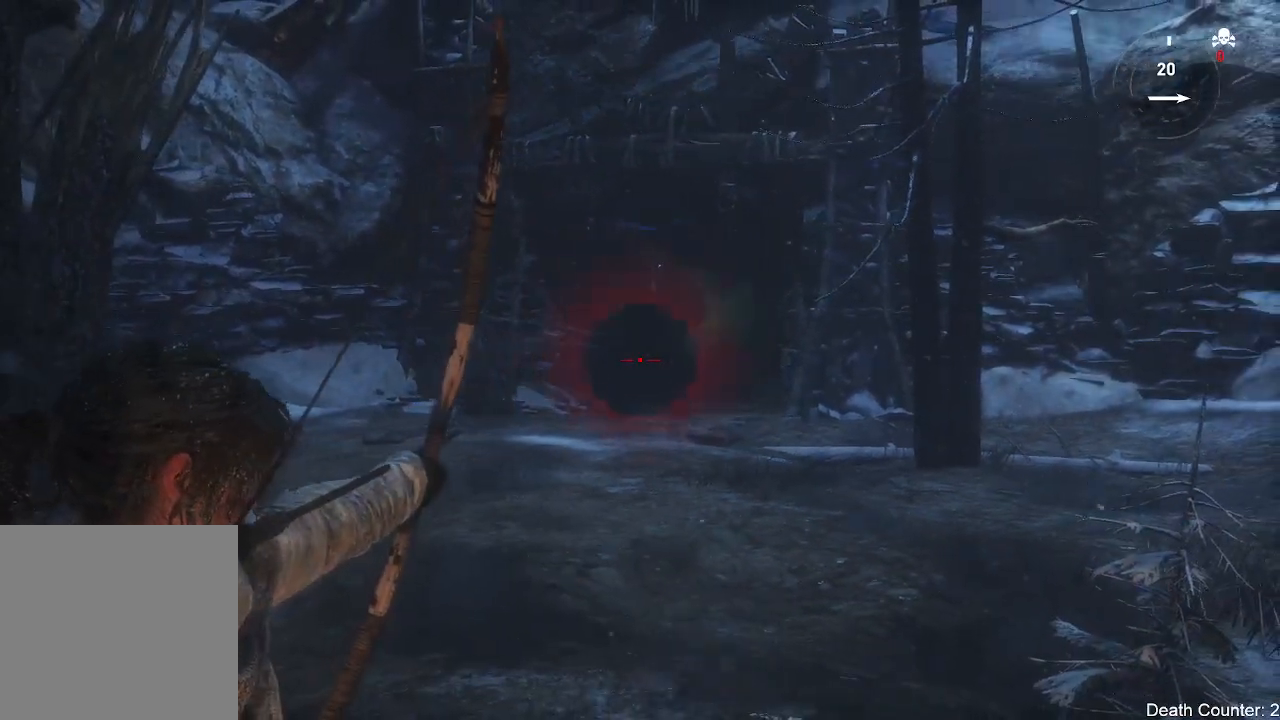
{"dt_ms": 500, "buttons": ["L2", "R2"], "left_stick": "center", "right_stick": "center", "events": [[150, "right_stick", "up-right"], [317, "right_stick", "center"]]}
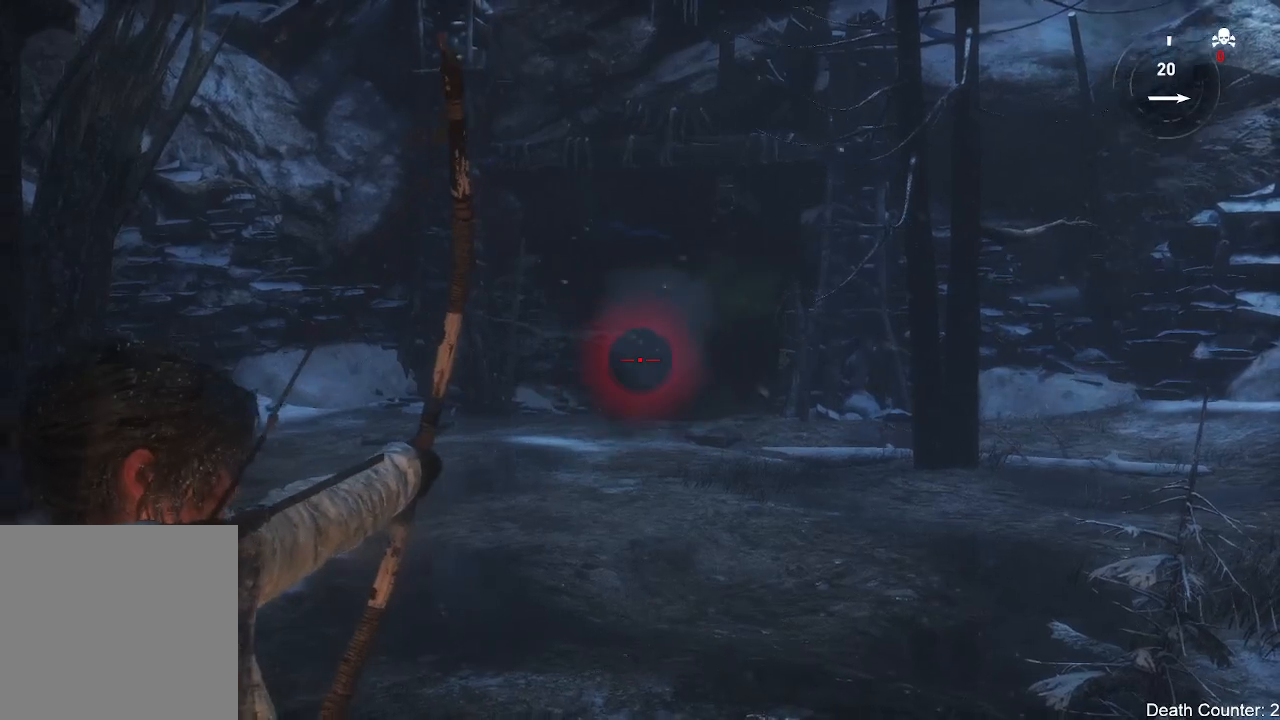
{"dt_ms": 500, "buttons": ["L2", "R2"], "left_stick": "center", "right_stick": "center", "events": [[83, "right_stick", "up-right"], [283, "right_stick", "center"]]}
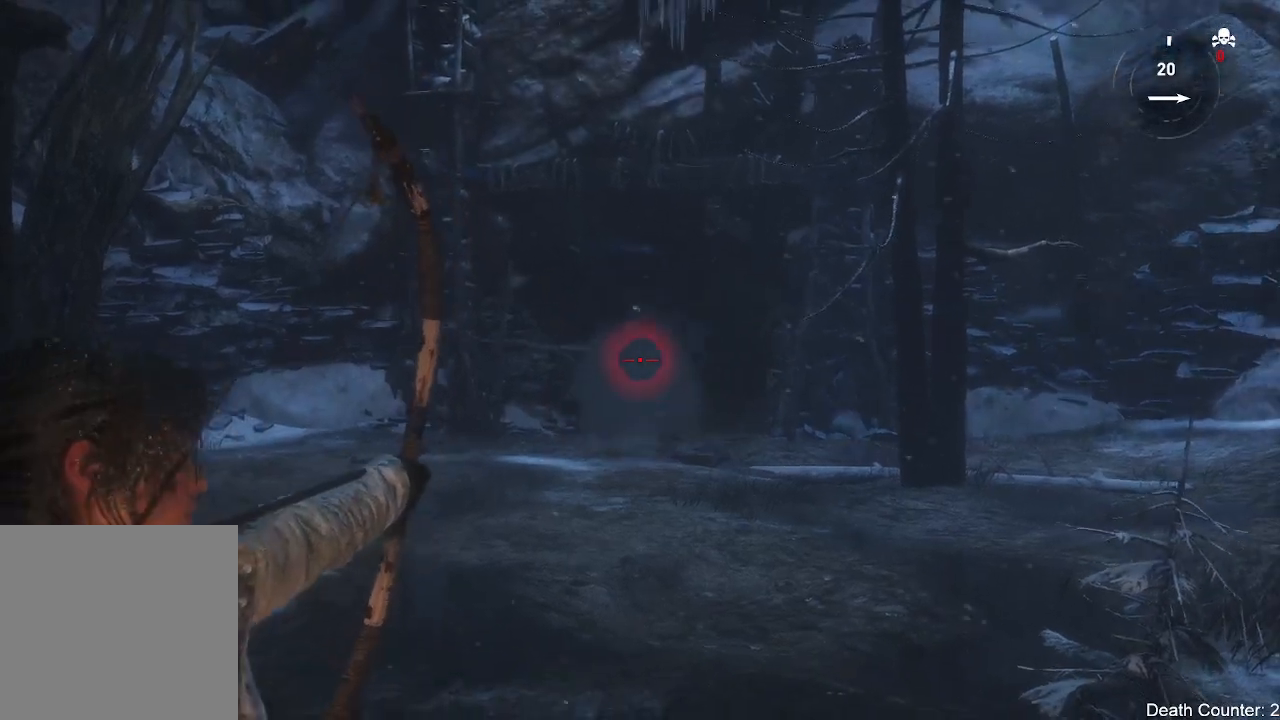
{"dt_ms": 500, "buttons": [], "left_stick": "left", "right_stick": "center"}
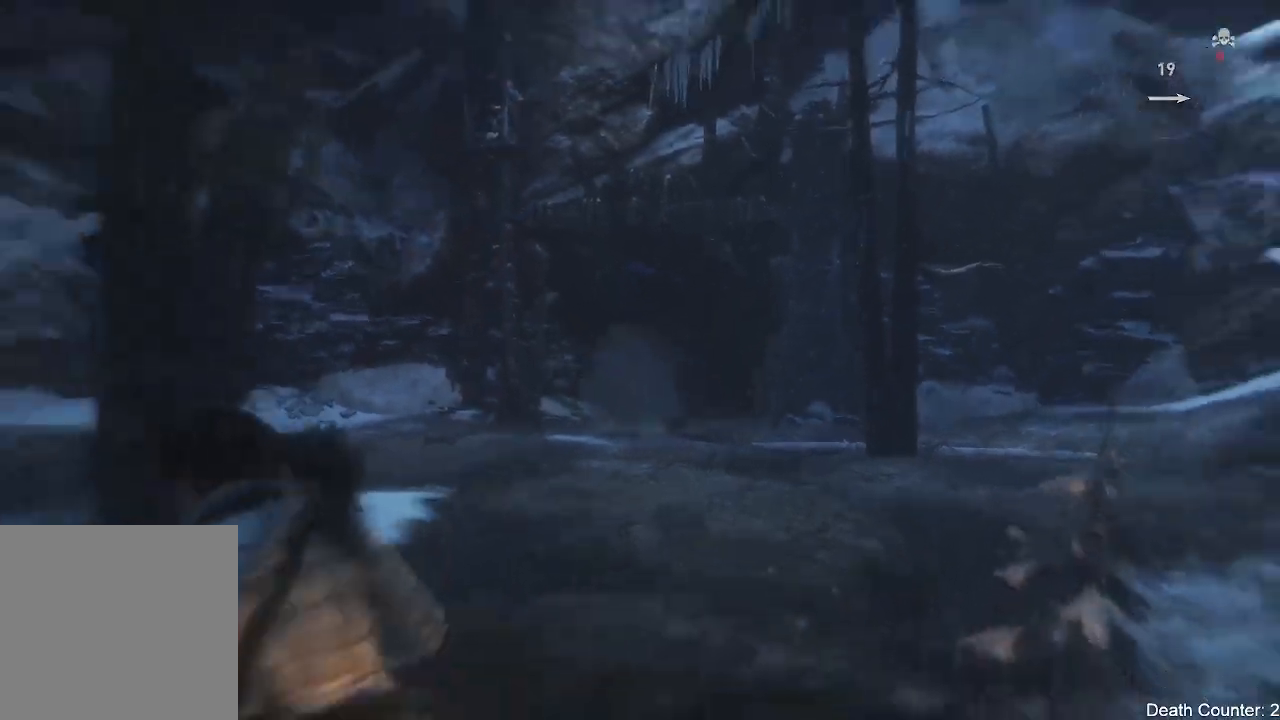
{"dt_ms": 500, "buttons": ["R1"], "left_stick": "left", "right_stick": "center"}
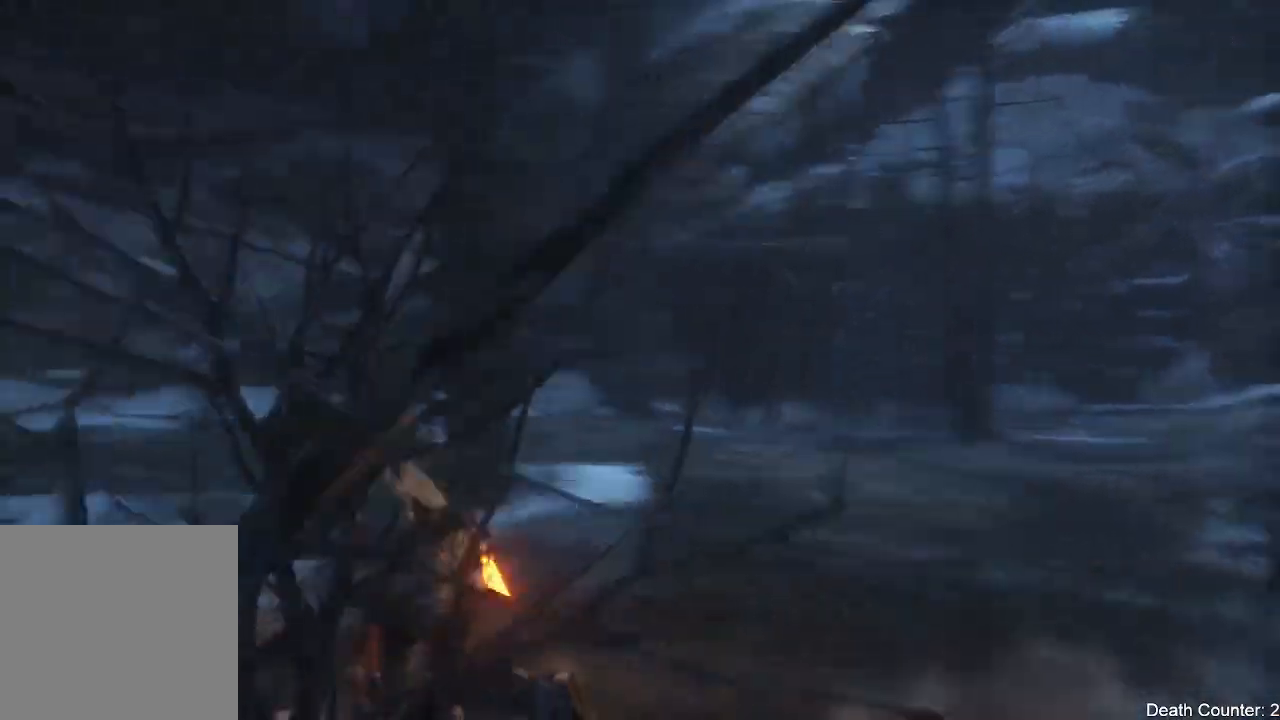
{"dt_ms": 500, "buttons": ["R1"], "left_stick": "up-left", "right_stick": "right", "events": [[33, "right_stick", "right"], [250, "left_stick", "up-left"]]}
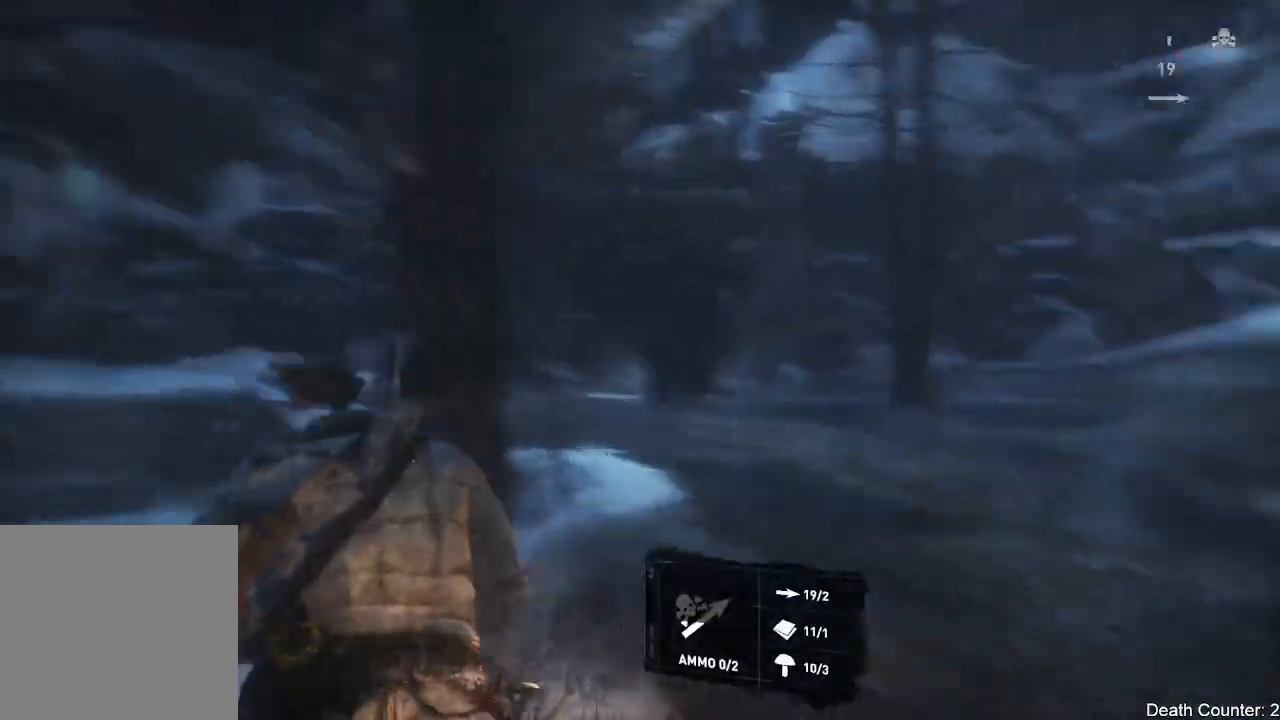
{"dt_ms": 500, "buttons": ["R1"], "left_stick": "left", "right_stick": "center", "events": [[133, "right_stick", "center"], [167, "left_stick", "left"]]}
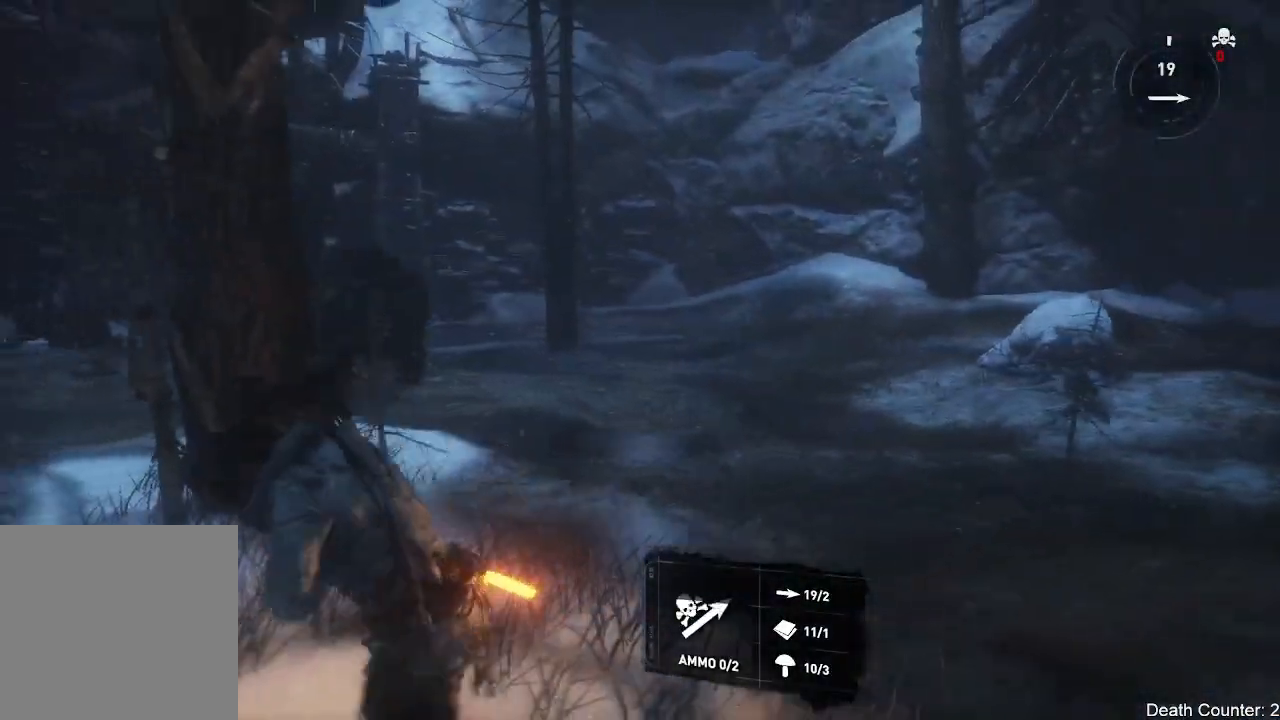
{"dt_ms": 500, "buttons": ["R1"], "left_stick": "left", "right_stick": "center", "events": []}
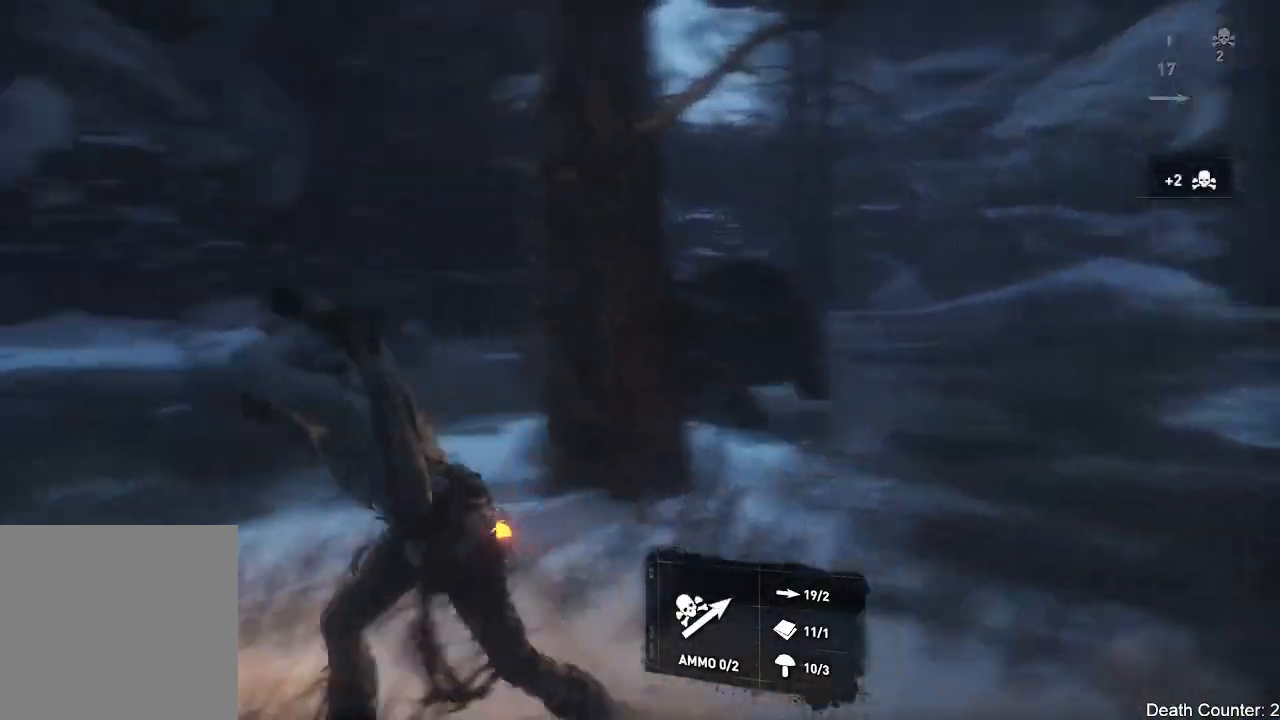
{"dt_ms": 500, "buttons": ["L3"], "left_stick": "up-left", "right_stick": "center", "events": [[83, "R1", "up"], [117, "right_stick", "right"], [133, "L3", "down"], [133, "left_stick", "up-left"], [500, "right_stick", "center"]]}
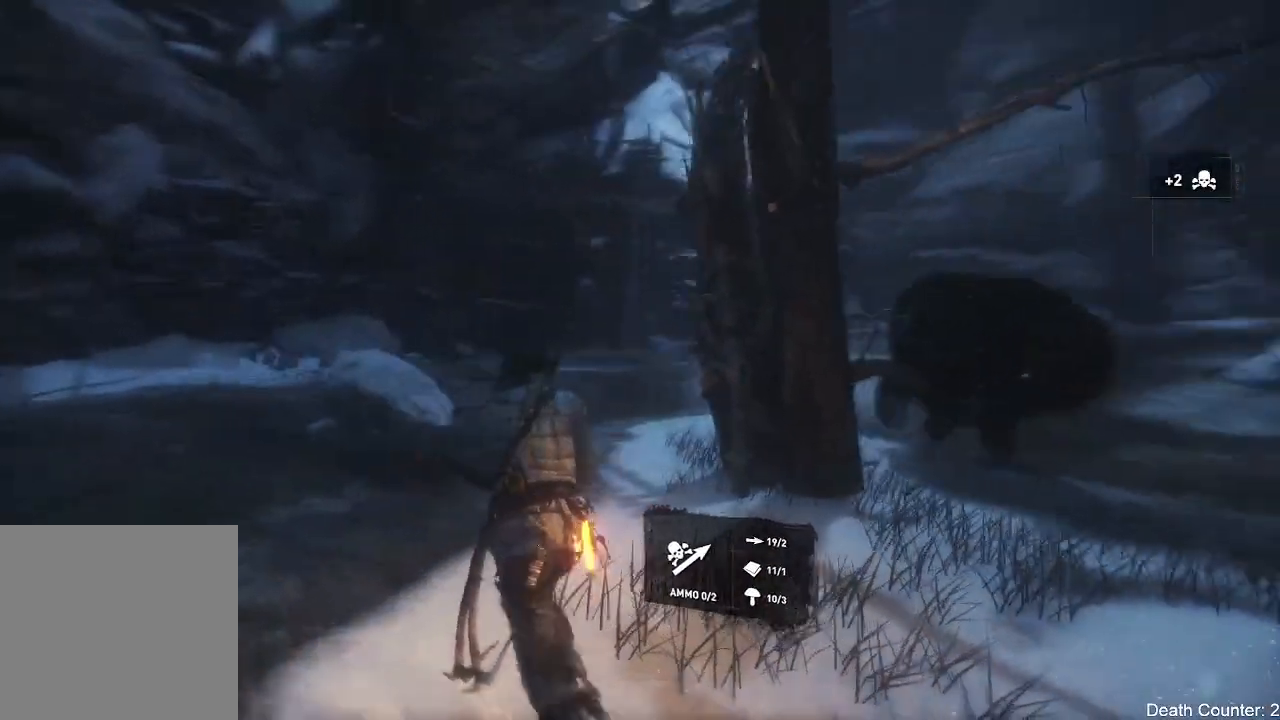
{"dt_ms": 500, "buttons": ["L3"], "left_stick": "up-left", "right_stick": "right", "events": [[150, "right_stick", "right"]]}
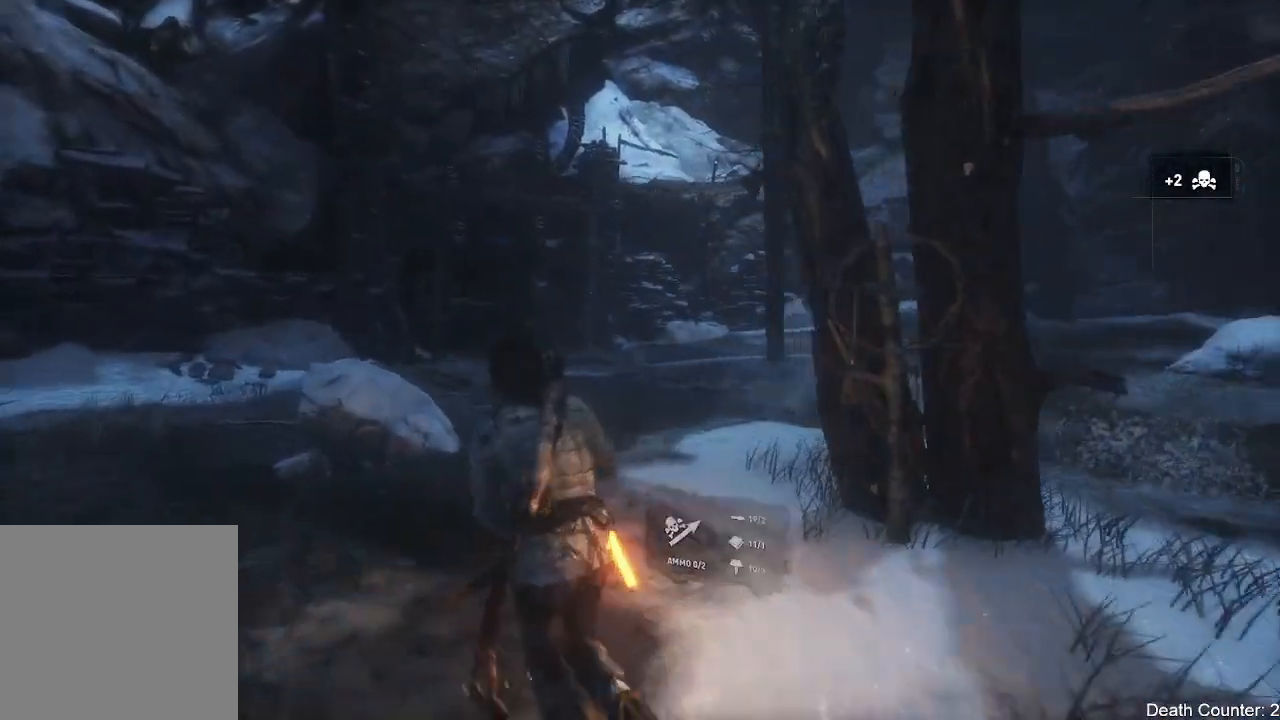
{"dt_ms": 500, "buttons": [], "left_stick": "left", "right_stick": "right", "events": [[350, "L3", "up"], [383, "left_stick", "left"]]}
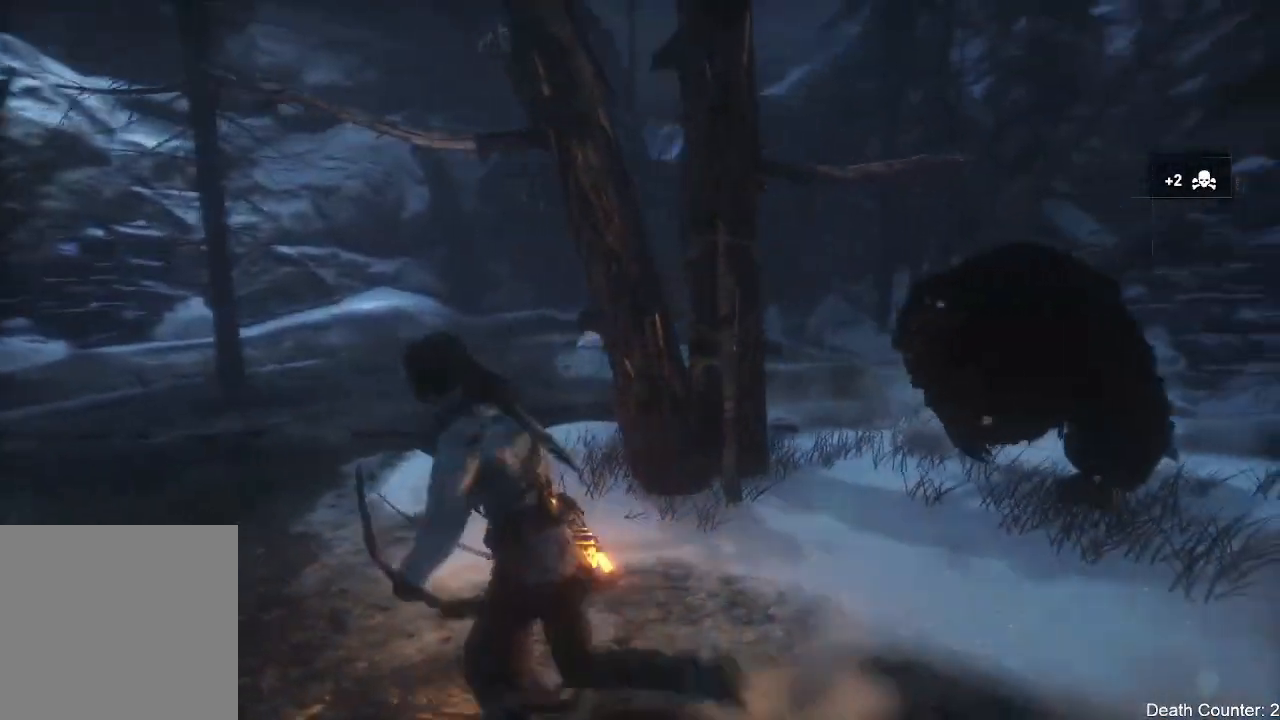
{"dt_ms": 500, "buttons": ["L3"], "left_stick": "left", "right_stick": "right", "events": [[150, "right_stick", "center"], [250, "L3", "down"], [333, "right_stick", "right"]]}
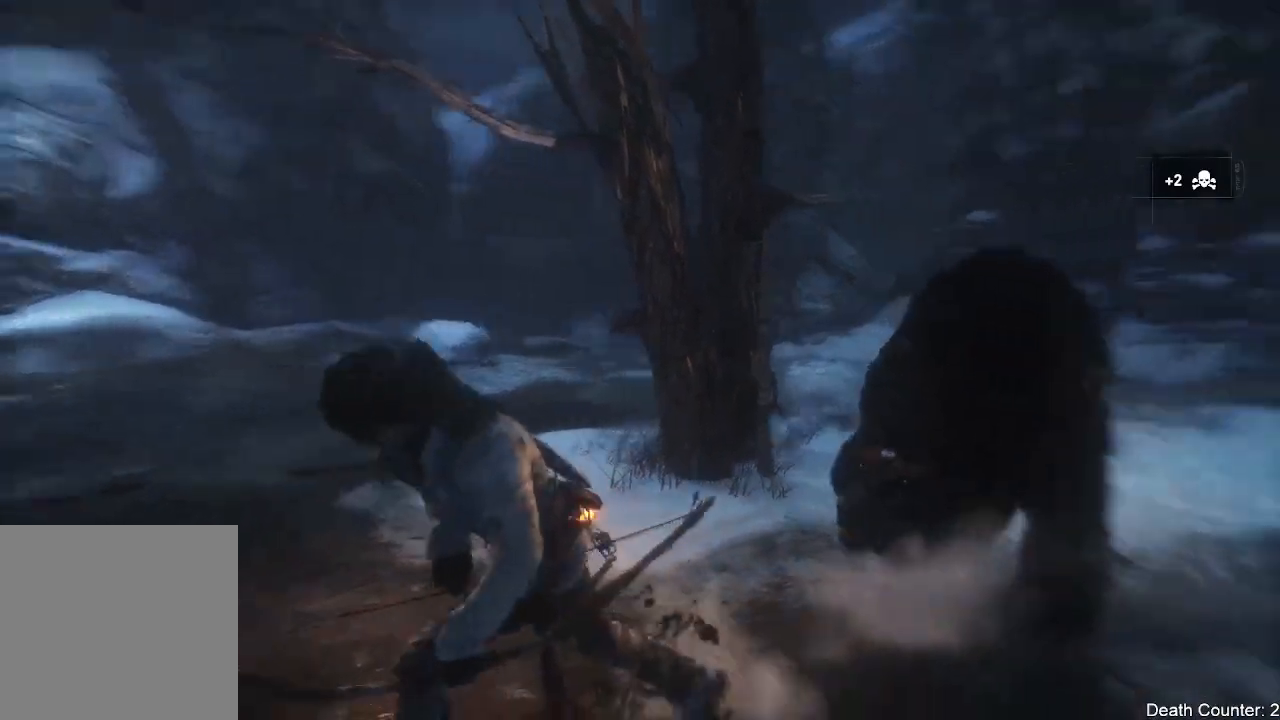
{"dt_ms": 500, "buttons": ["L3"], "left_stick": "left", "right_stick": "center", "events": [[67, "right_stick", "center"], [267, "L3", "up"], [383, "L3", "down"]]}
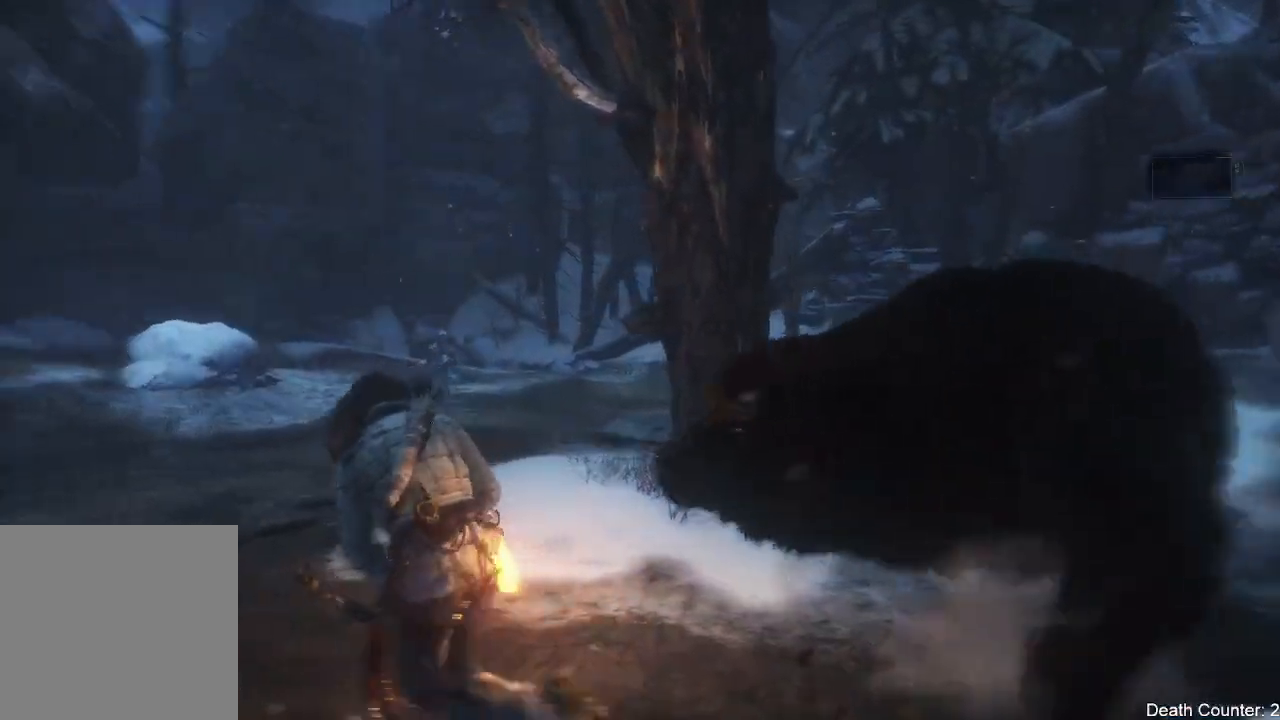
{"dt_ms": 500, "buttons": ["L3"], "left_stick": "left", "right_stick": "right", "events": [[100, "A", "down"], [300, "A", "up"], [483, "right_stick", "right"]]}
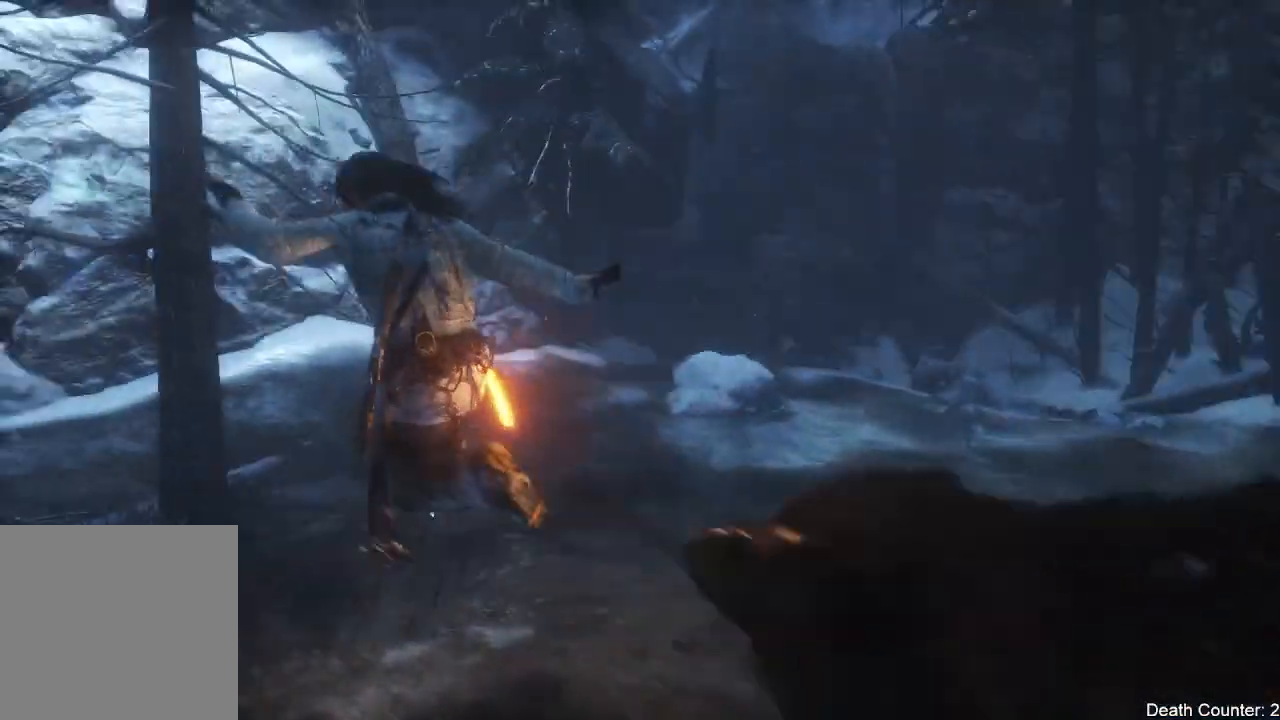
{"dt_ms": 500, "buttons": ["L3"], "left_stick": "left", "right_stick": "right", "events": [[417, "right_stick", "center"], [467, "right_stick", "right"]]}
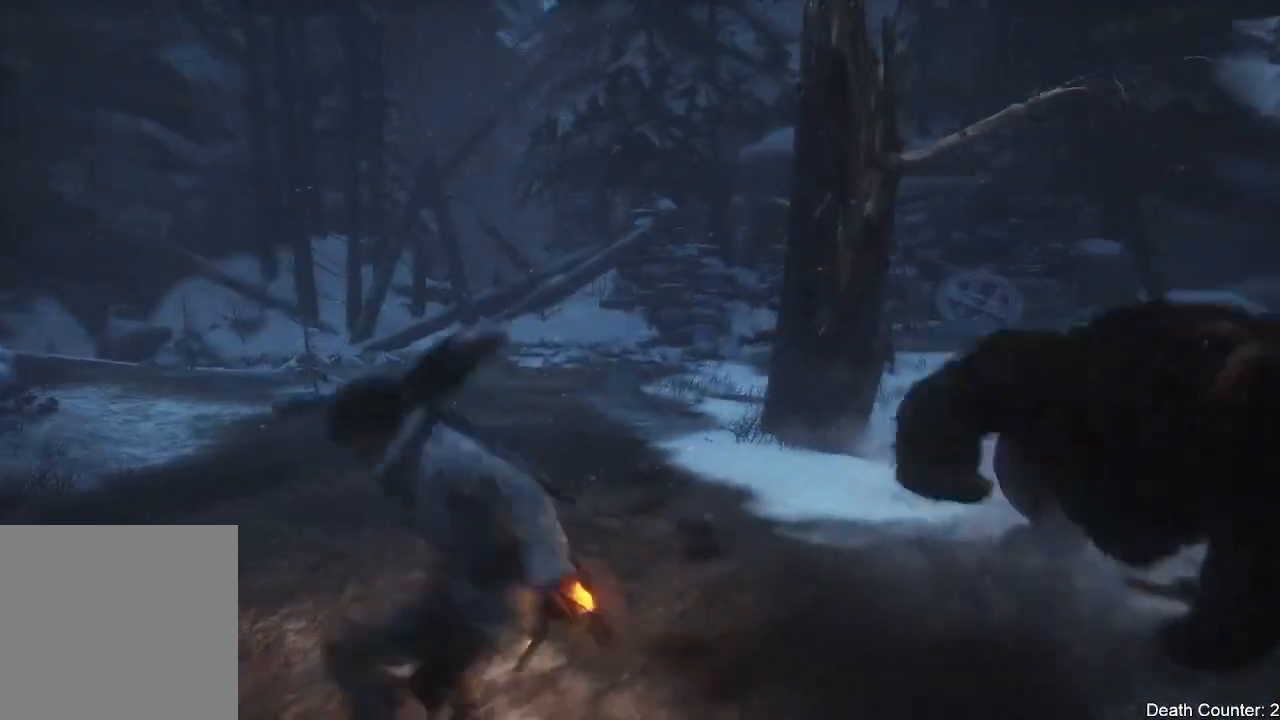
{"dt_ms": 500, "buttons": [], "left_stick": "down-left", "right_stick": "center", "events": [[200, "L3", "up"], [417, "right_stick", "center"], [467, "left_stick", "down-left"]]}
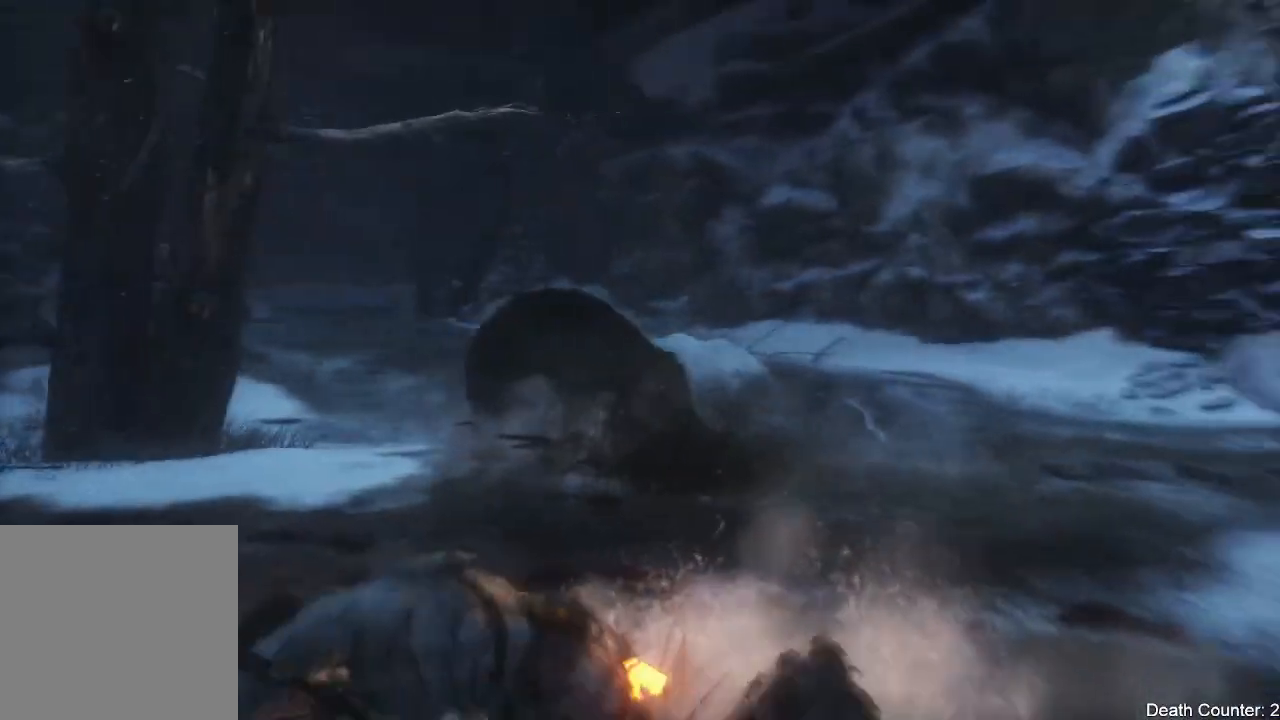
{"dt_ms": 500, "buttons": [], "left_stick": "down-left", "right_stick": "center", "events": []}
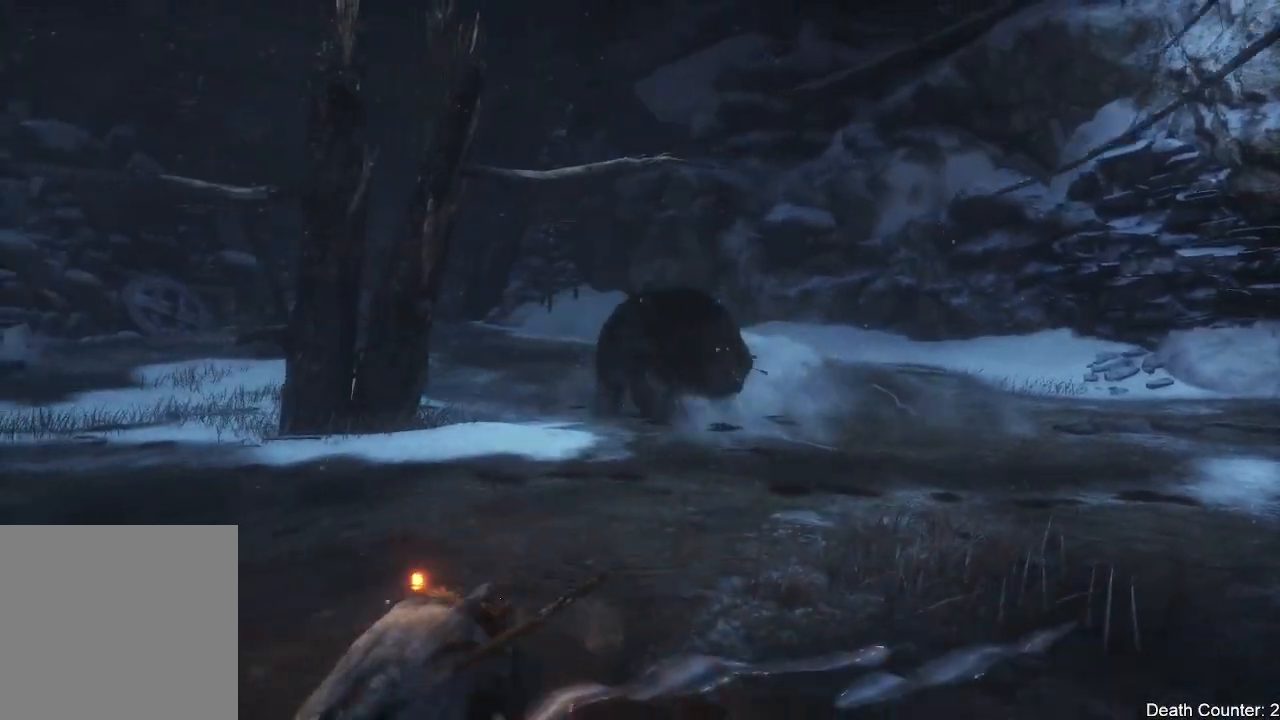
{"dt_ms": 500, "buttons": ["L2"], "left_stick": "left", "right_stick": "up-right", "events": [[83, "left_stick", "left"], [183, "right_stick", "right"], [317, "L2", "down"], [367, "right_stick", "center"], [467, "right_stick", "up-right"]]}
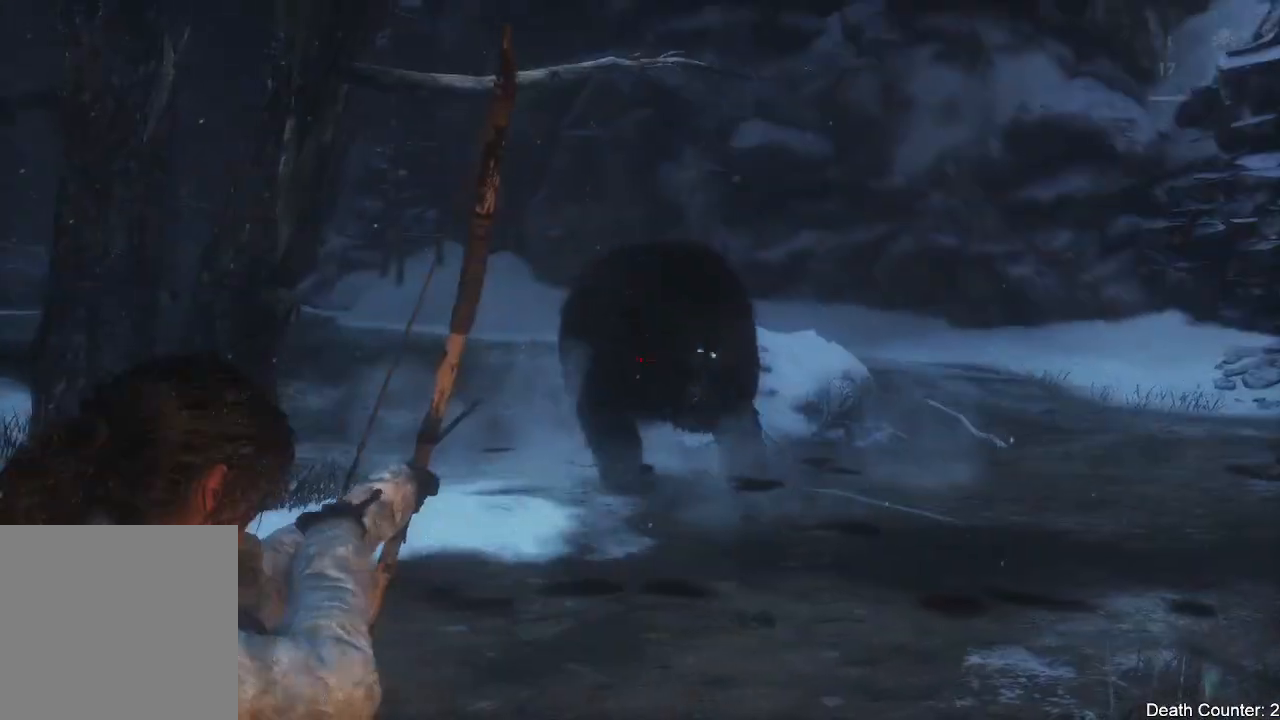
{"dt_ms": 500, "buttons": ["L2", "R2"], "left_stick": "down", "right_stick": "right", "events": [[17, "left_stick", "down-left"], [133, "R2", "down"], [133, "right_stick", "center"], [233, "right_stick", "down-right"], [367, "left_stick", "down"], [483, "right_stick", "right"]]}